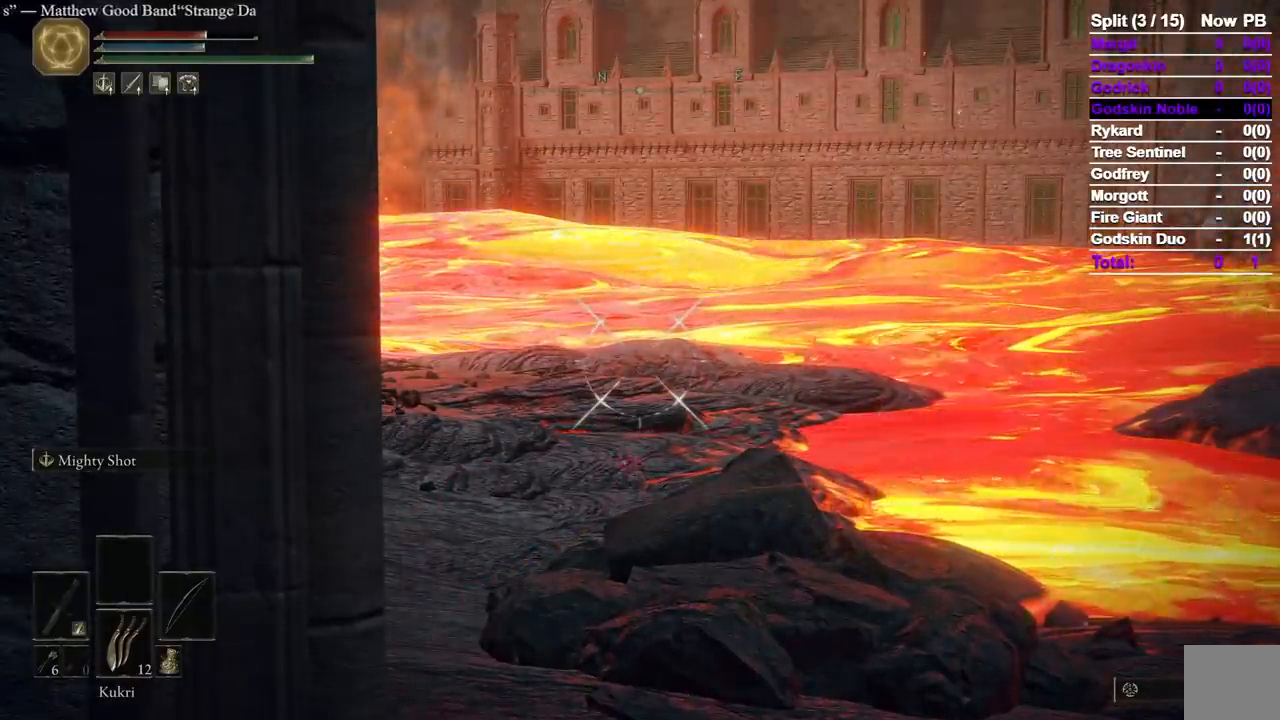
Gameplay with a controller (Xbox layout); each line is a JSON object with the inputs held at the frame after it (dt_ms = milliseconds from this image to that frame). "events" lists button and stick changes between this image and that frame as [ms after this image, input, new state], when the widget could be followed in between. Not read: L2 R2.
{"dt_ms": 500, "buttons": ["L1"], "left_stick": "center", "right_stick": "center", "events": []}
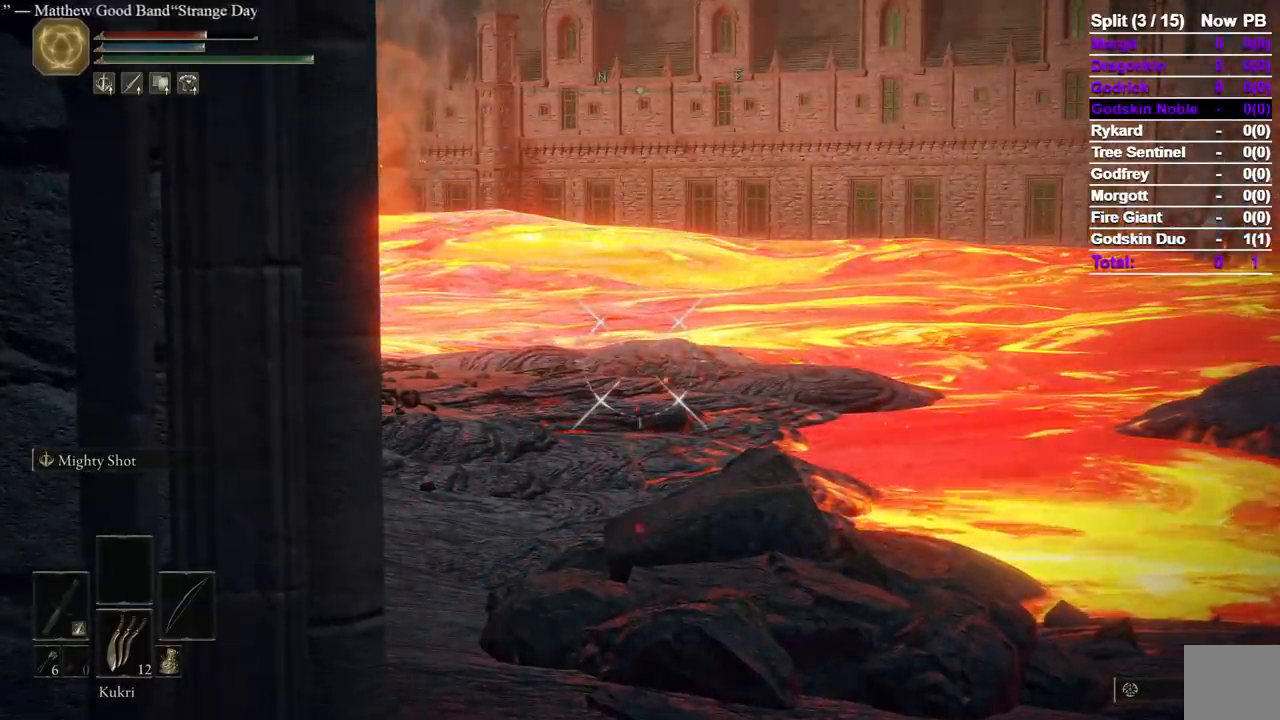
{"dt_ms": 500, "buttons": ["L1"], "left_stick": "center", "right_stick": "center", "events": []}
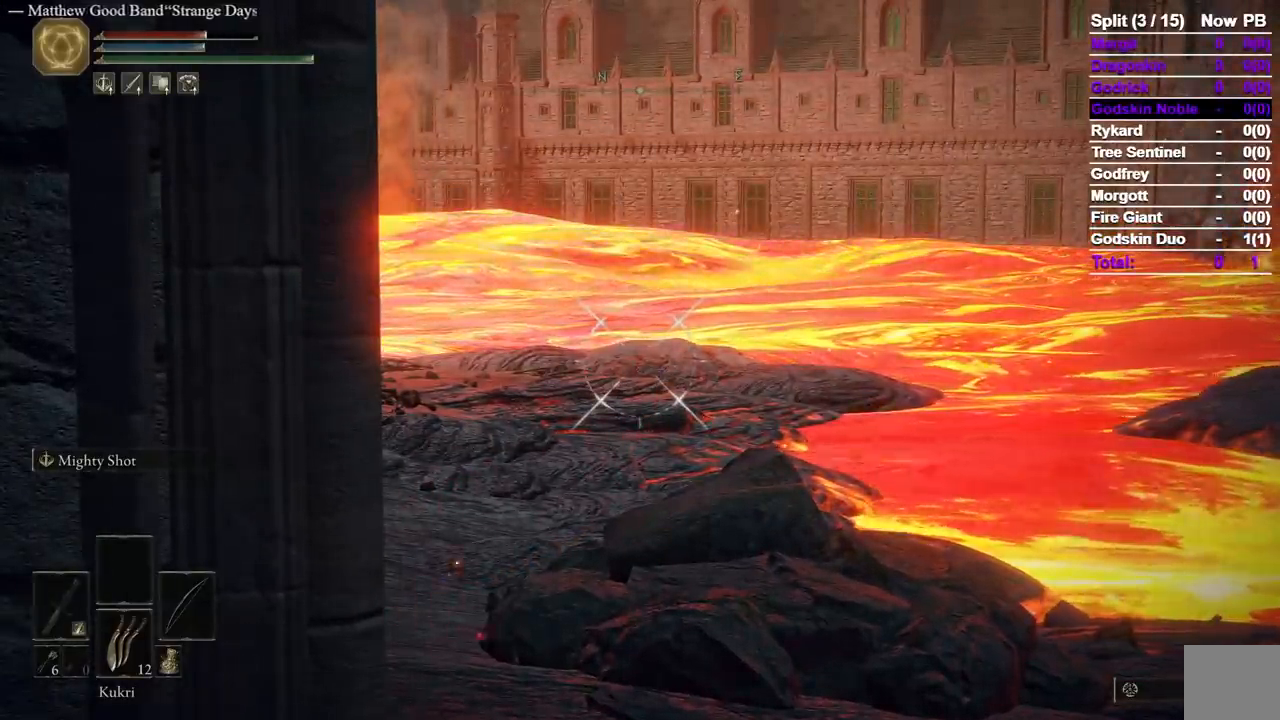
{"dt_ms": 500, "buttons": ["L1"], "left_stick": "center", "right_stick": "center", "events": []}
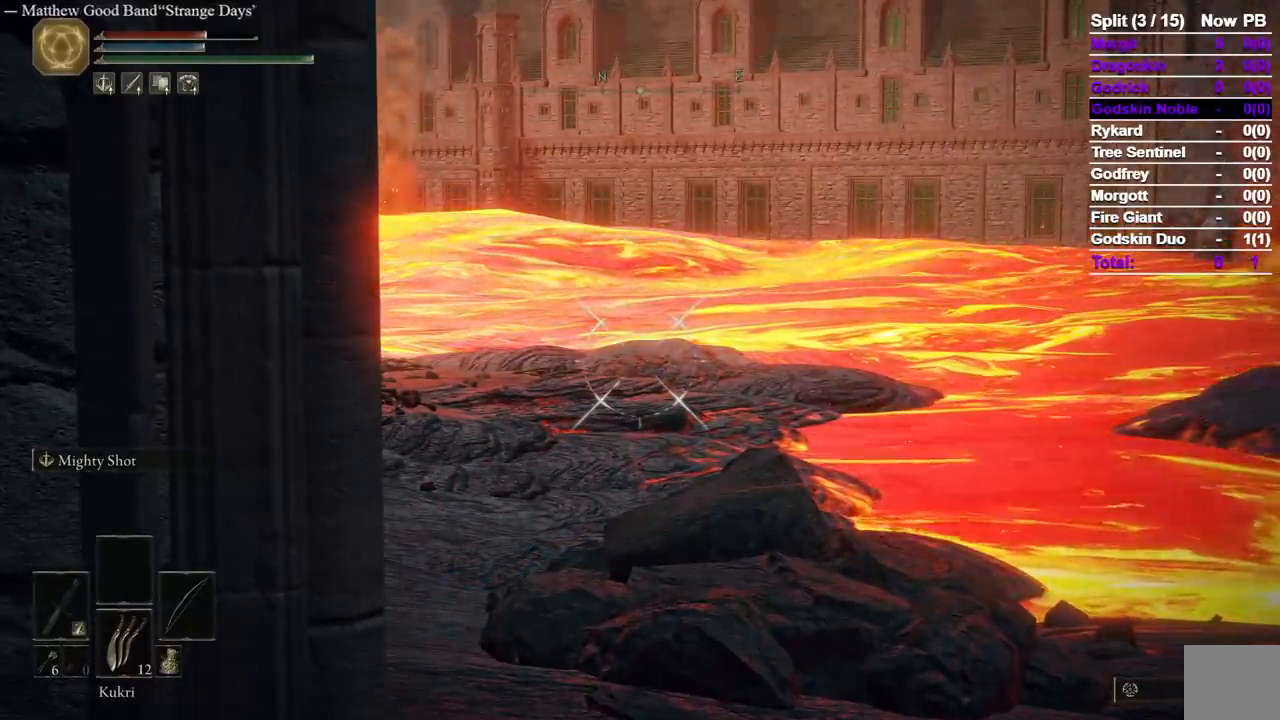
{"dt_ms": 500, "buttons": ["L1"], "left_stick": "center", "right_stick": "center", "events": []}
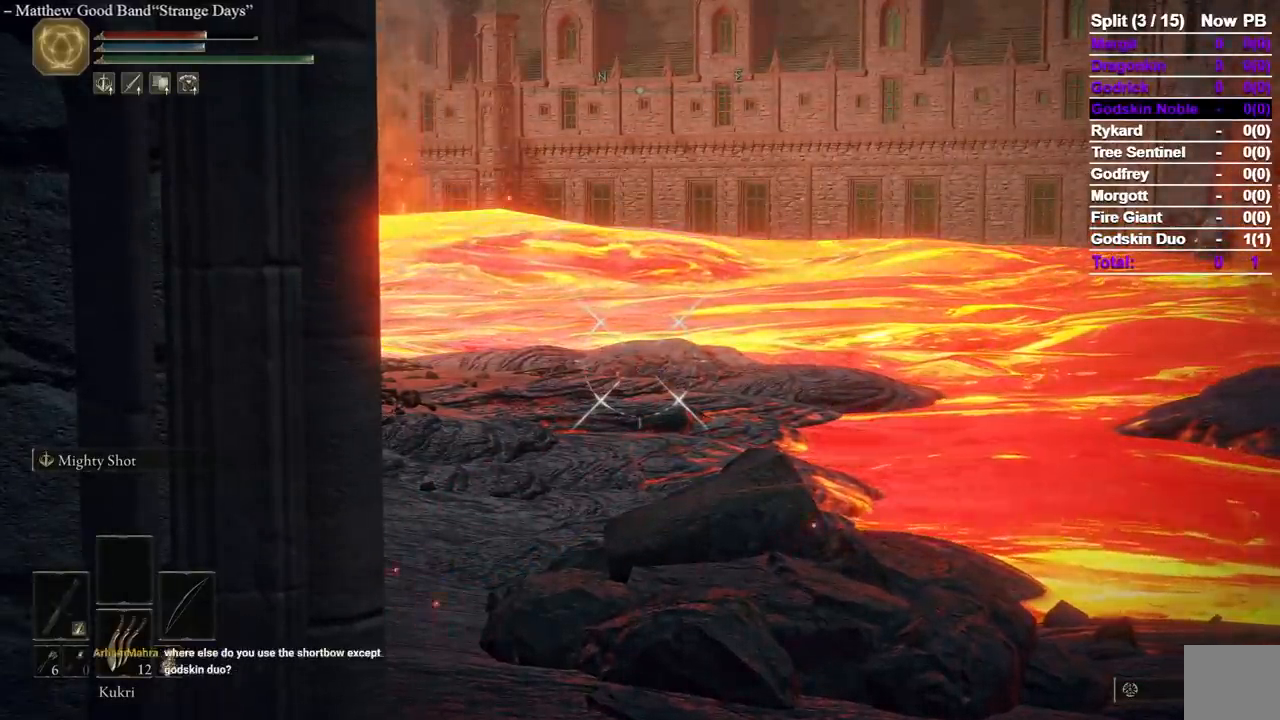
{"dt_ms": 500, "buttons": ["L1"], "left_stick": "center", "right_stick": "center", "events": []}
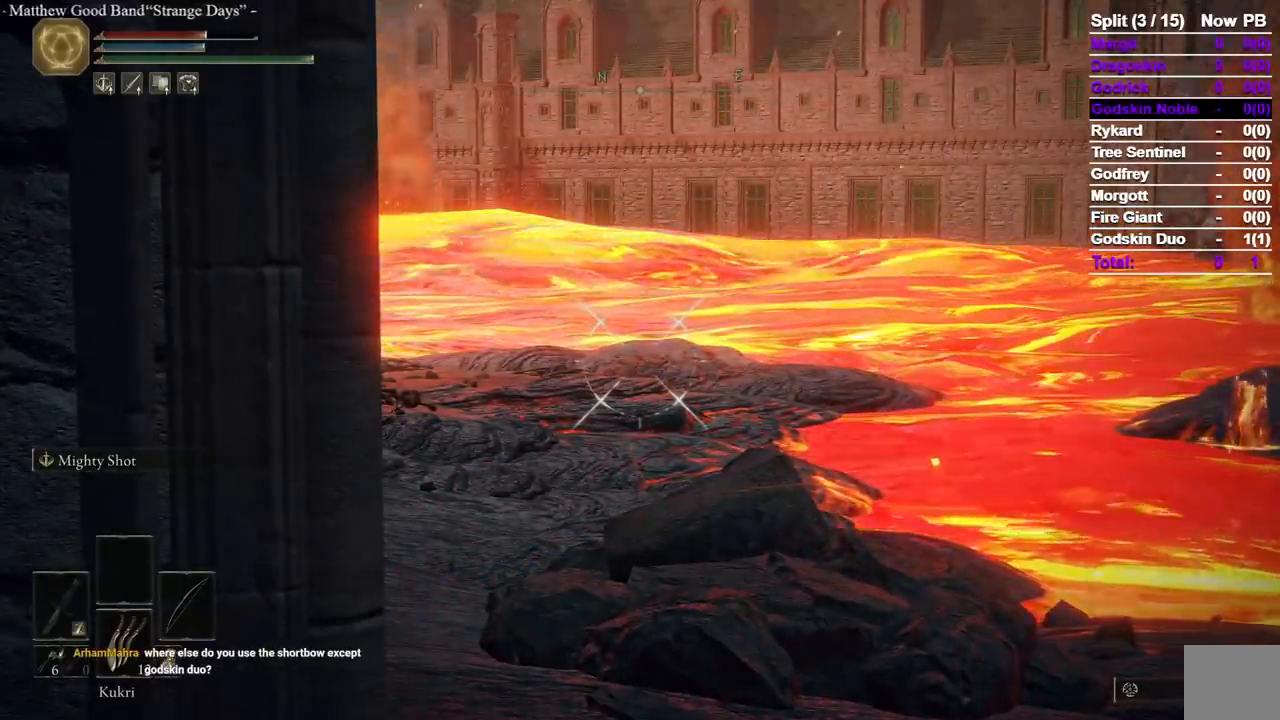
{"dt_ms": 500, "buttons": ["L1"], "left_stick": "up-left", "right_stick": "center", "events": [[450, "left_stick", "up-left"]]}
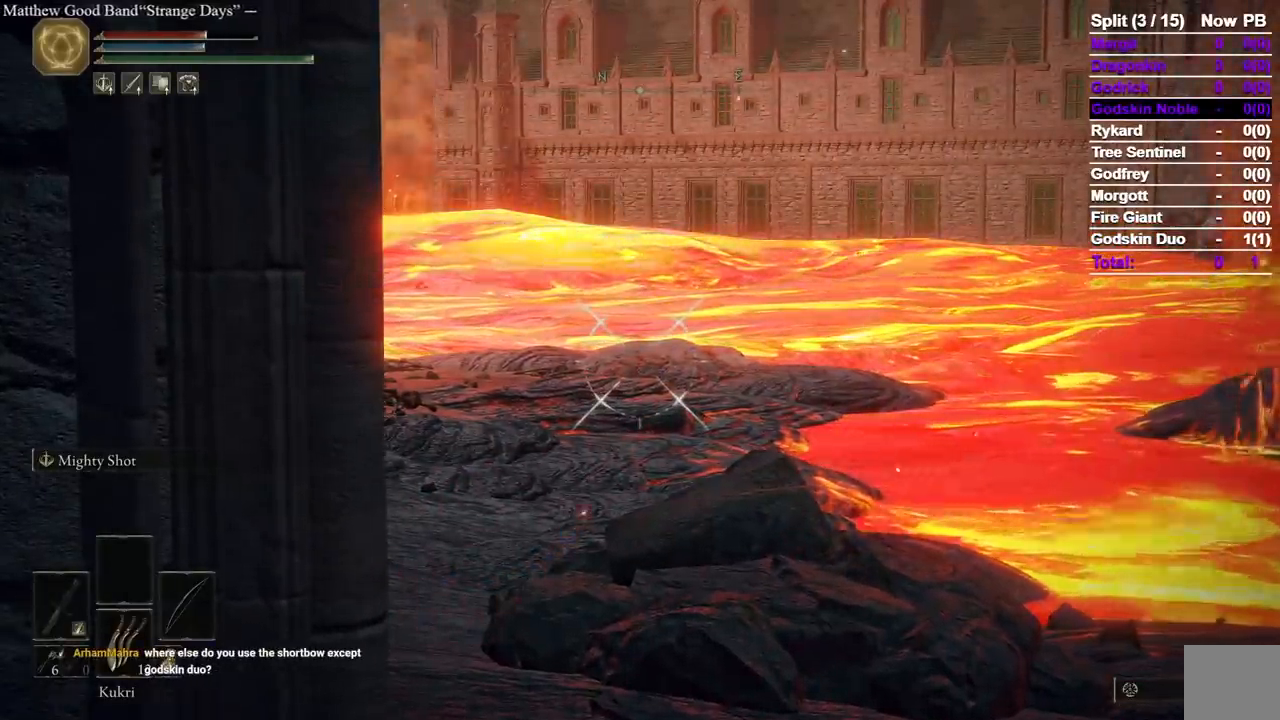
{"dt_ms": 500, "buttons": ["L1"], "left_stick": "up-left", "right_stick": "center", "events": []}
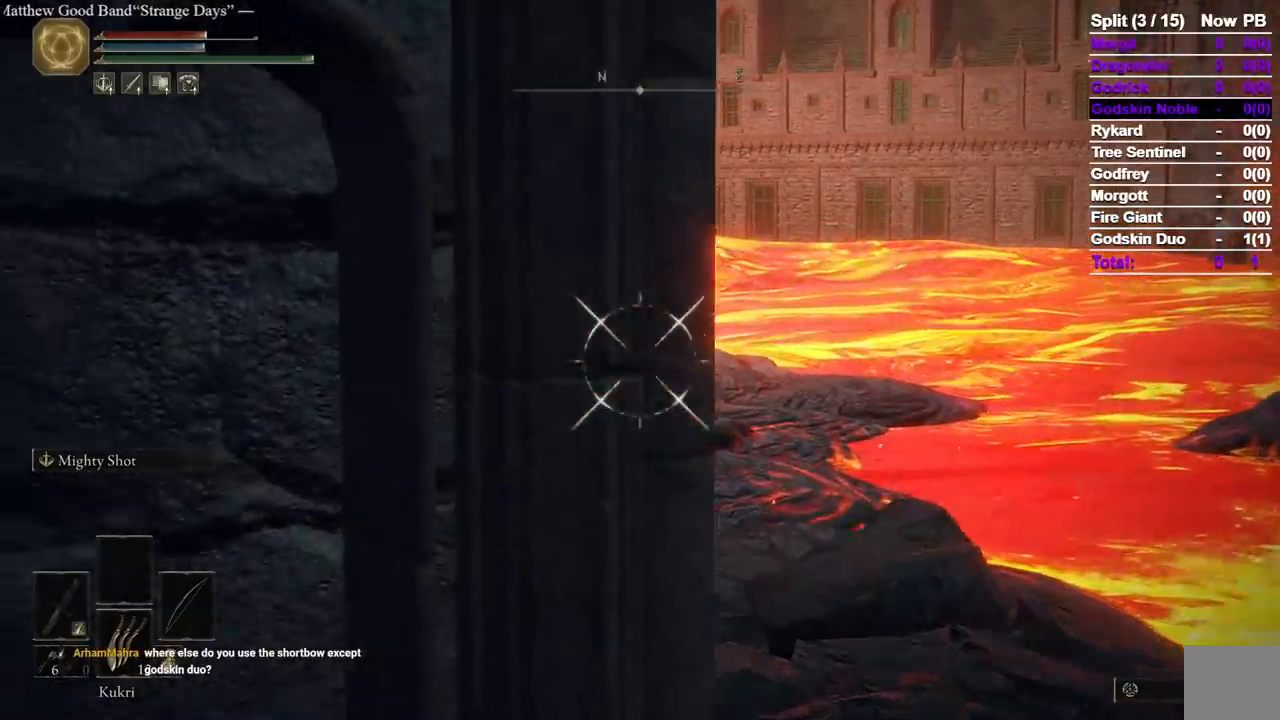
{"dt_ms": 1000, "buttons": ["L1"], "left_stick": "down", "right_stick": "center"}
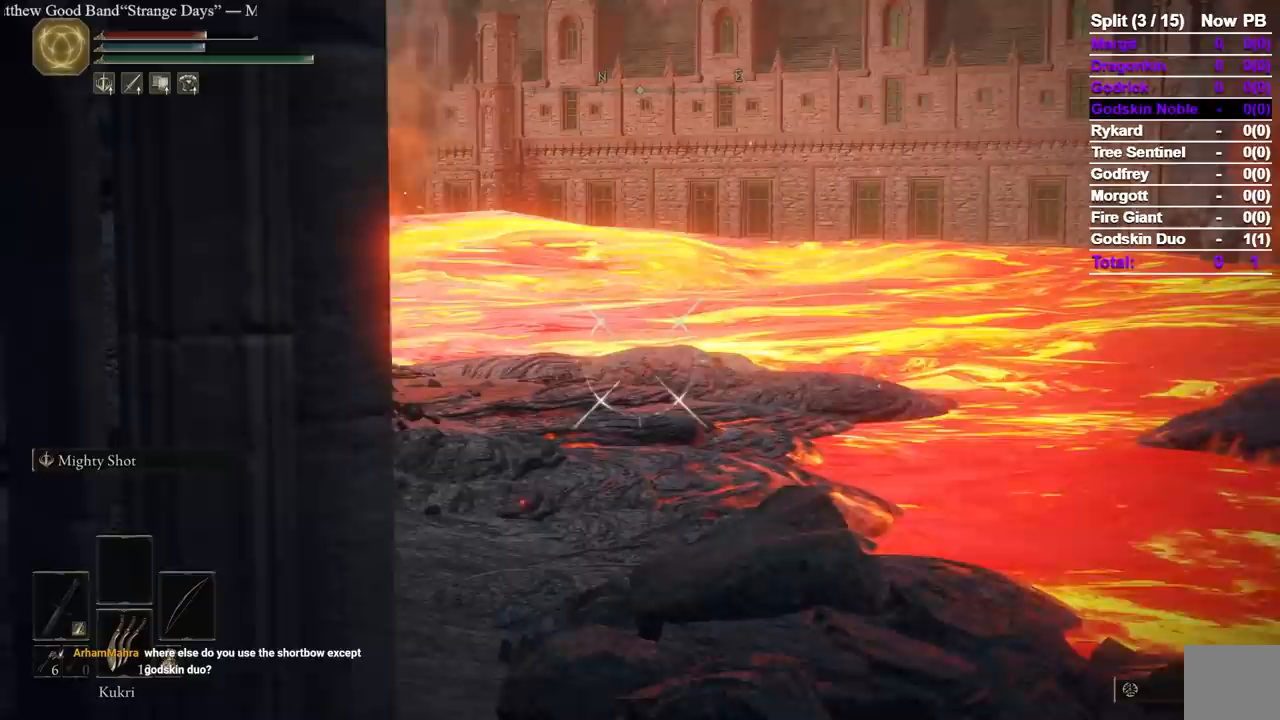
{"dt_ms": 500, "buttons": ["L1"], "left_stick": "center", "right_stick": "center", "events": [[83, "left_stick", "center"]]}
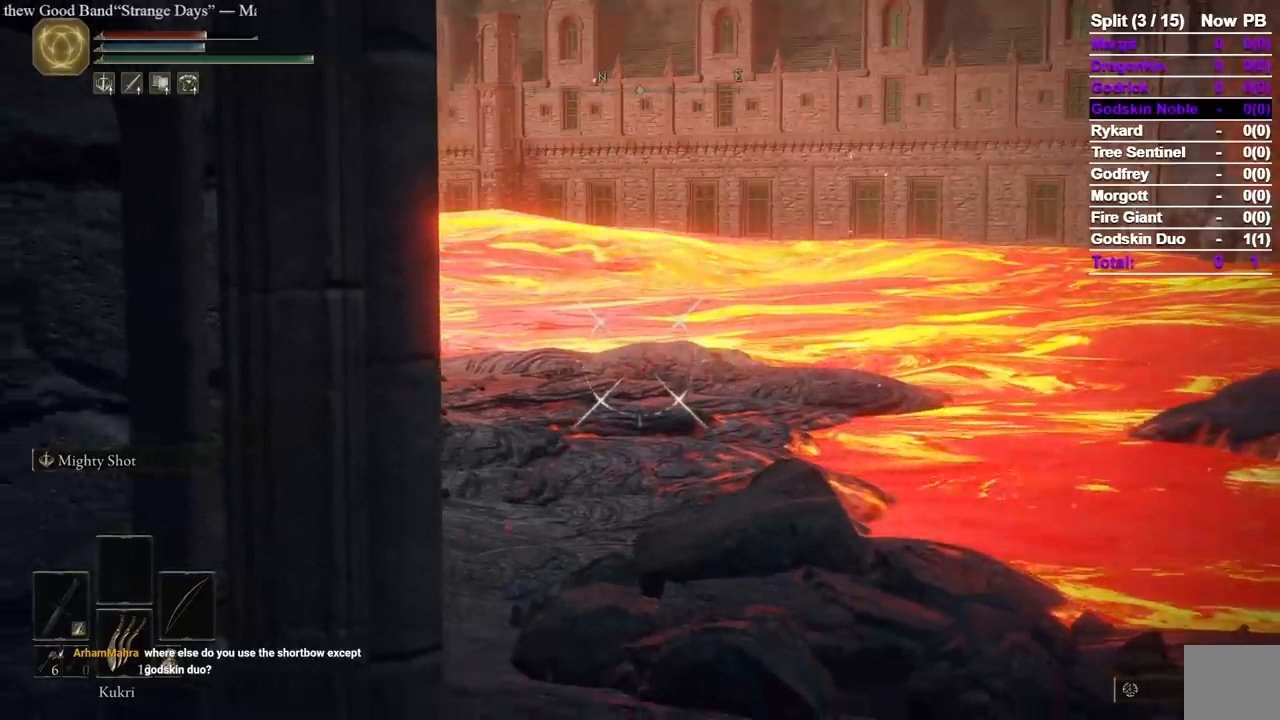
{"dt_ms": 500, "buttons": ["L1"], "left_stick": "center", "right_stick": "center", "events": []}
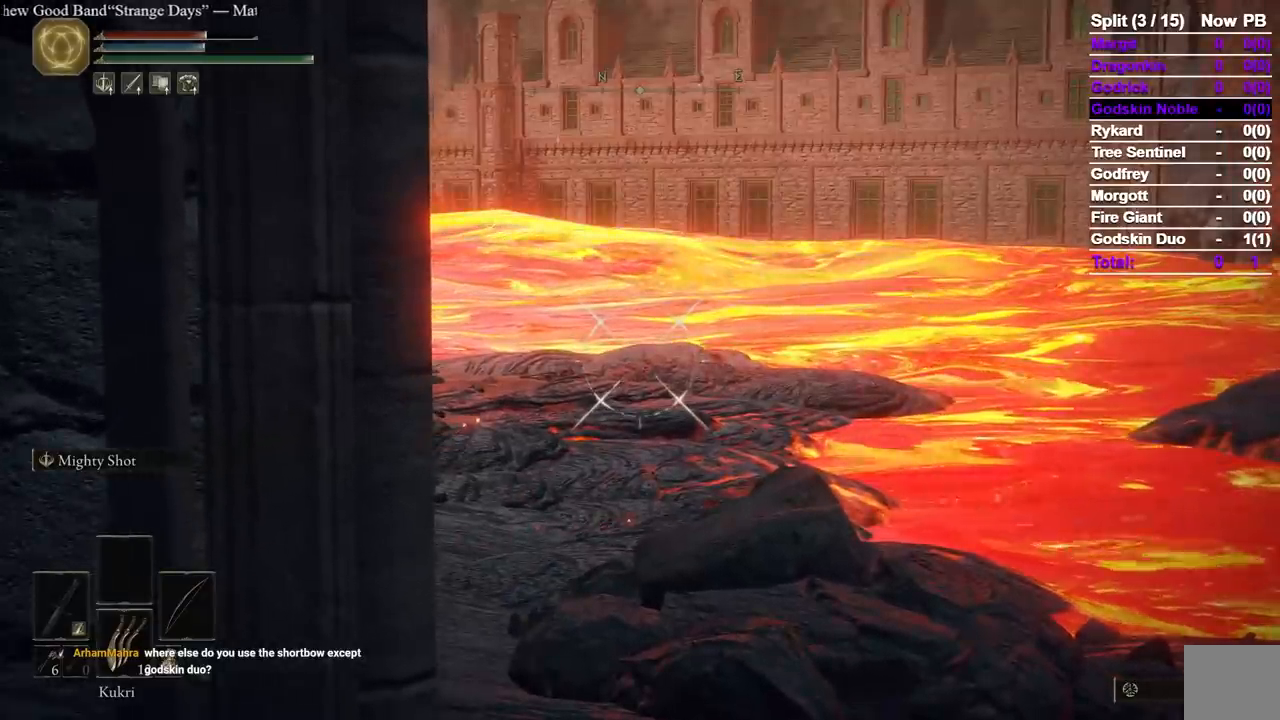
{"dt_ms": 500, "buttons": ["L1"], "left_stick": "center", "right_stick": "center", "events": []}
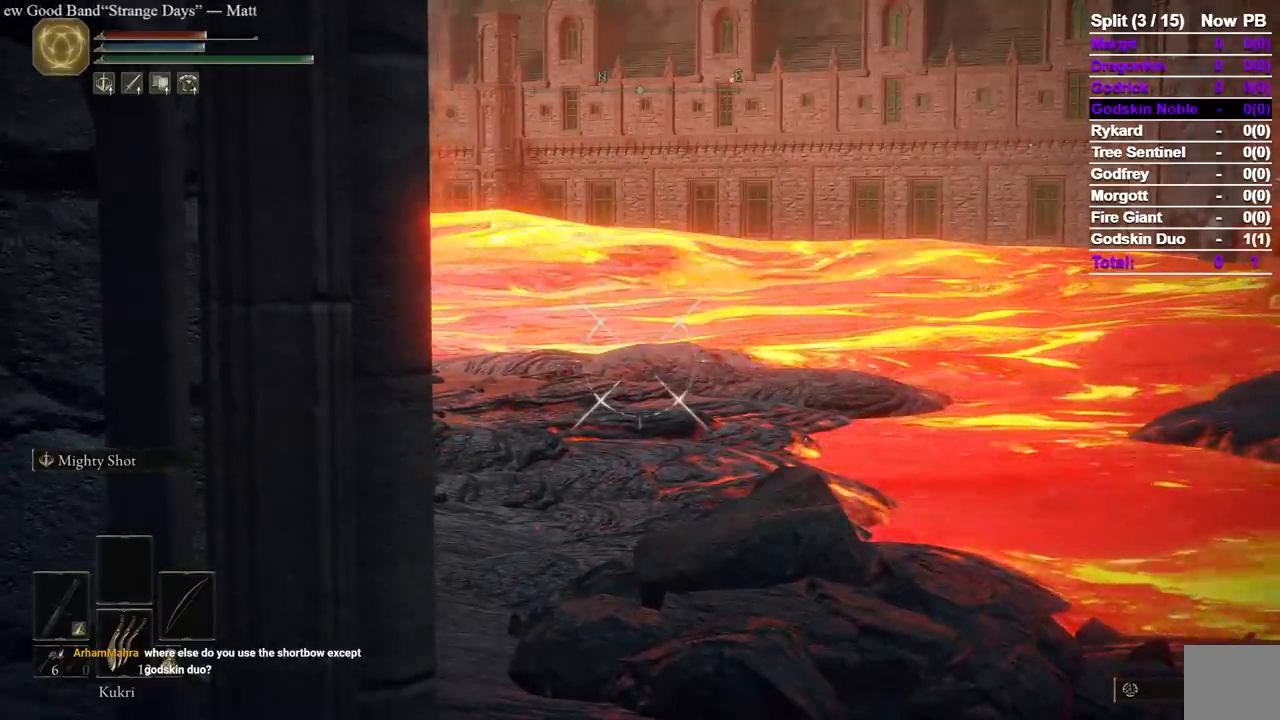
{"dt_ms": 500, "buttons": ["L1"], "left_stick": "center", "right_stick": "center", "events": []}
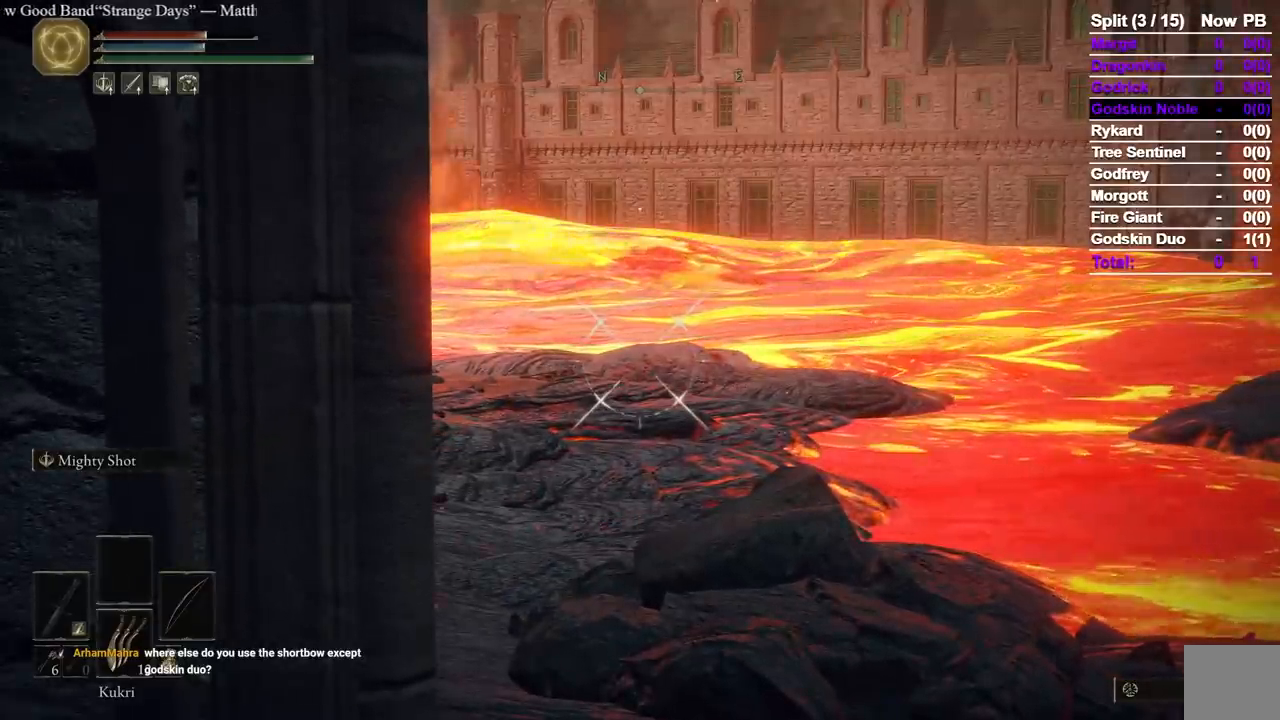
{"dt_ms": 500, "buttons": ["L1"], "left_stick": "center", "right_stick": "center", "events": []}
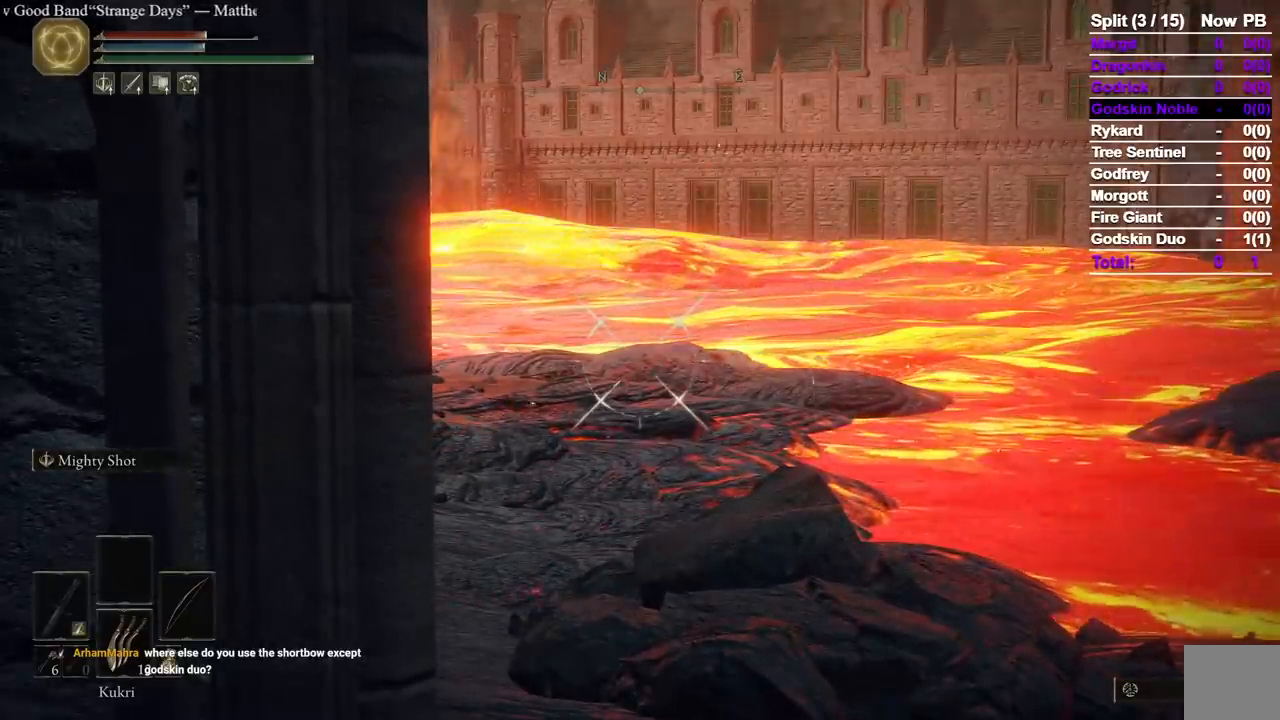
{"dt_ms": 500, "buttons": ["L1"], "left_stick": "center", "right_stick": "center", "events": []}
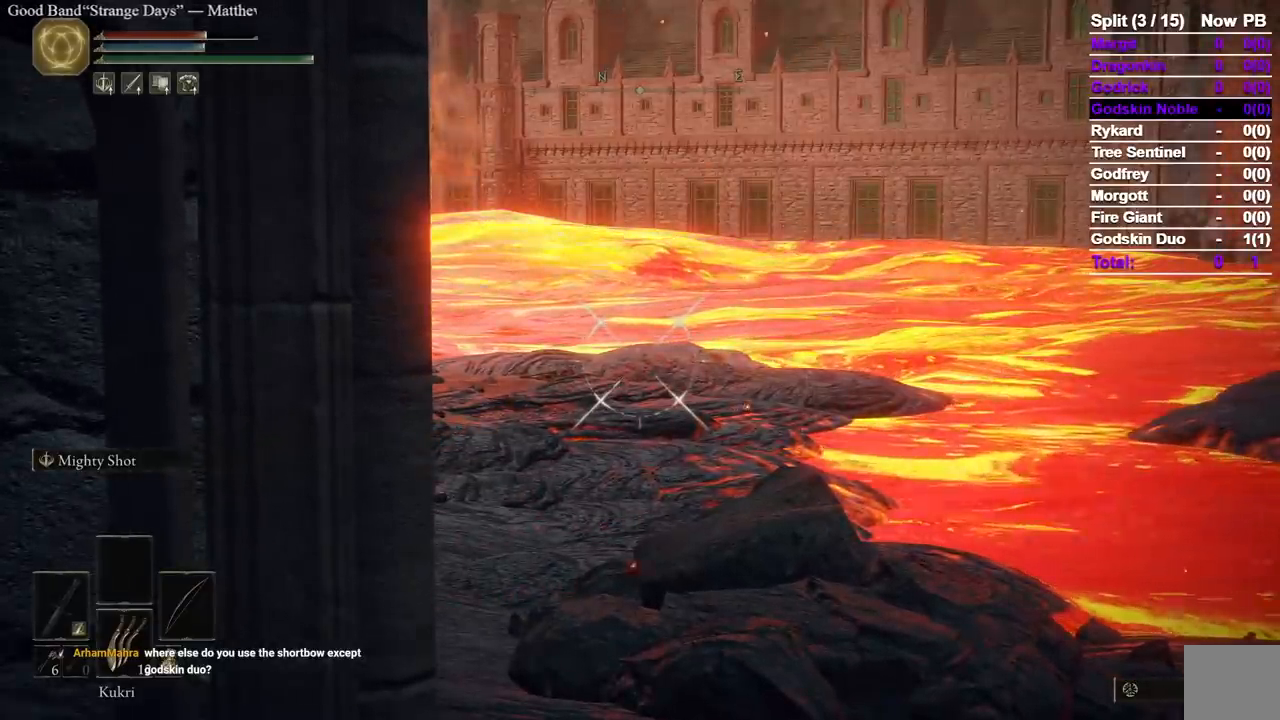
{"dt_ms": 500, "buttons": ["L1"], "left_stick": "center", "right_stick": "center", "events": []}
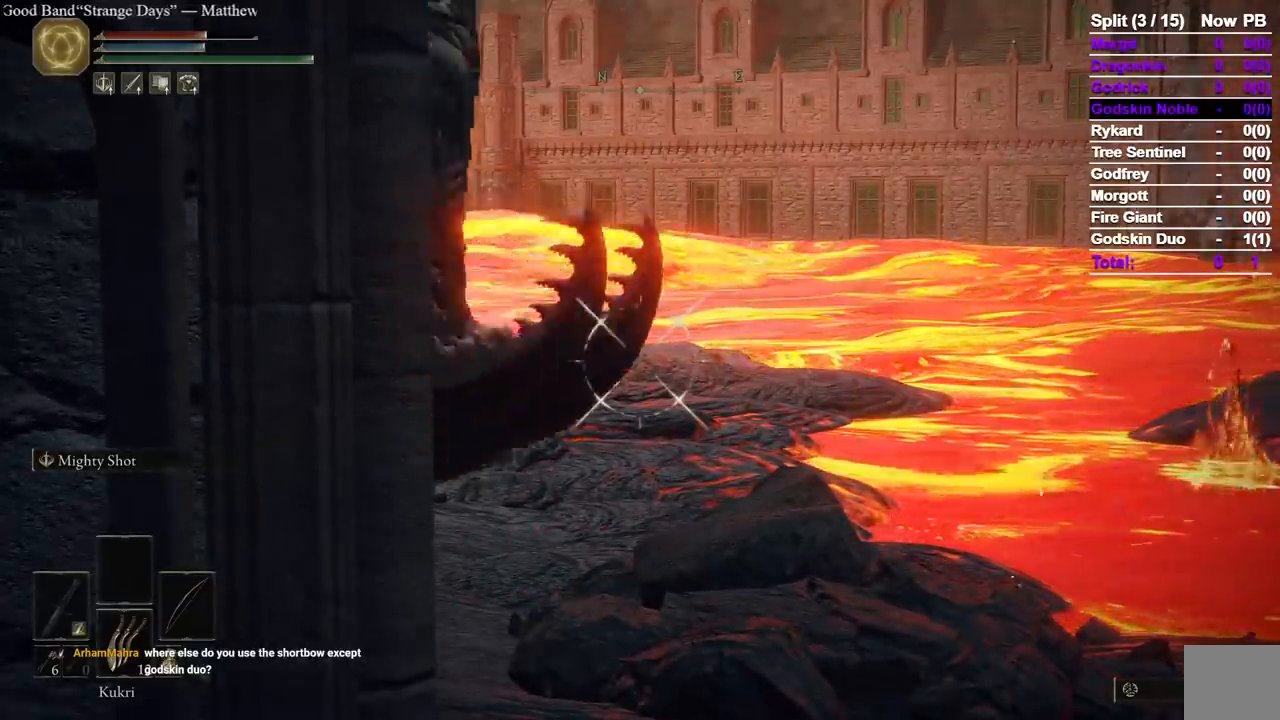
{"dt_ms": 500, "buttons": [], "left_stick": "center", "right_stick": "center", "events": [[383, "L1", "up"]]}
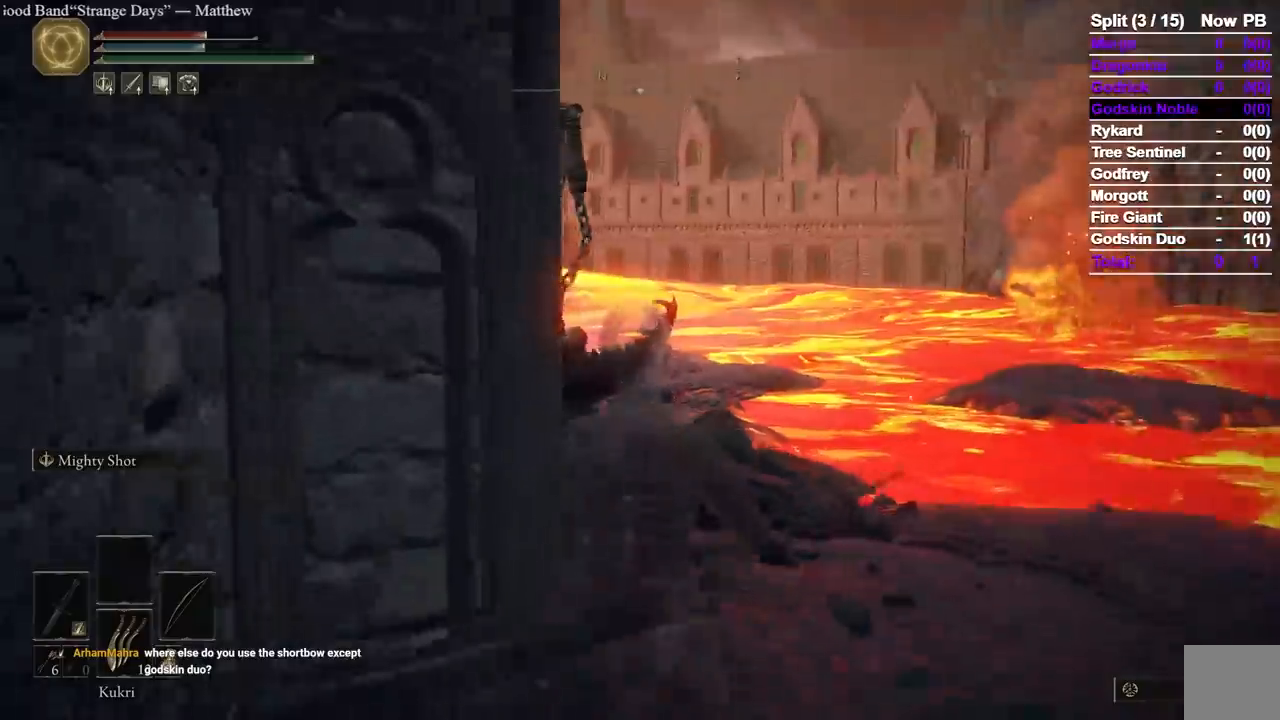
{"dt_ms": 500, "buttons": [], "left_stick": "center", "right_stick": "center", "events": [[17, "X", "down"], [150, "X", "up"]]}
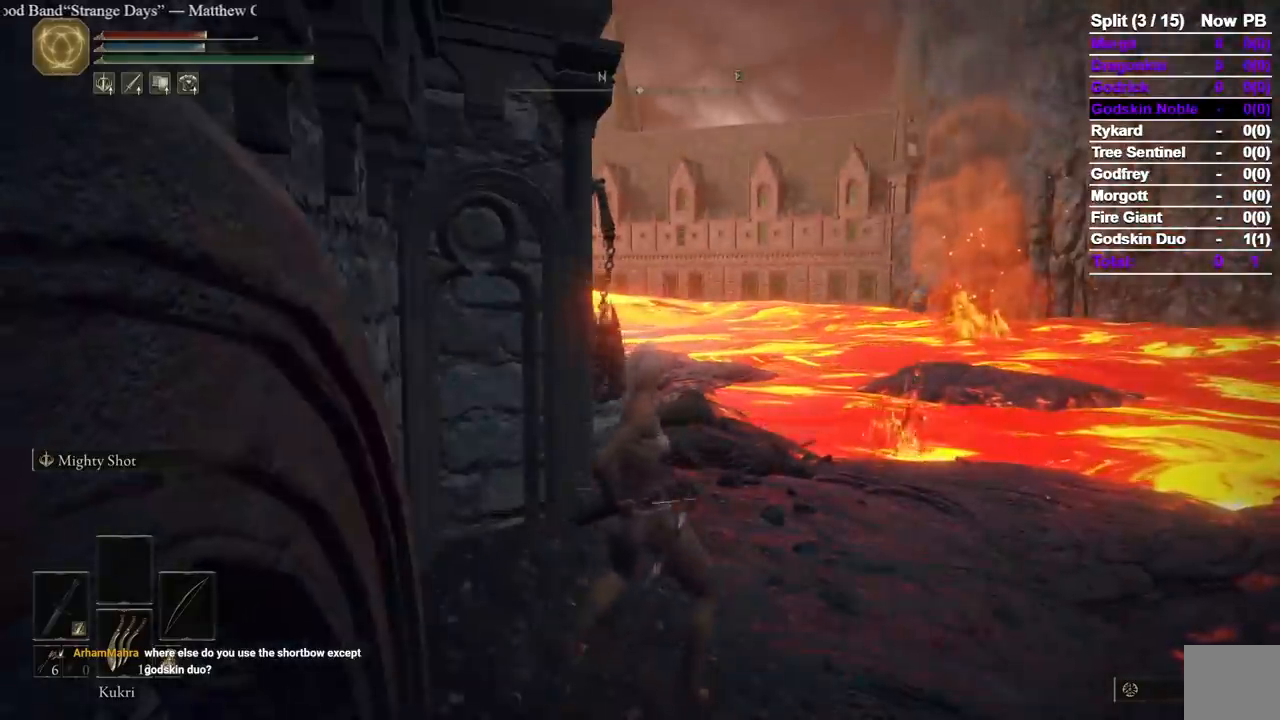
{"dt_ms": 500, "buttons": [], "left_stick": "center", "right_stick": "center", "events": []}
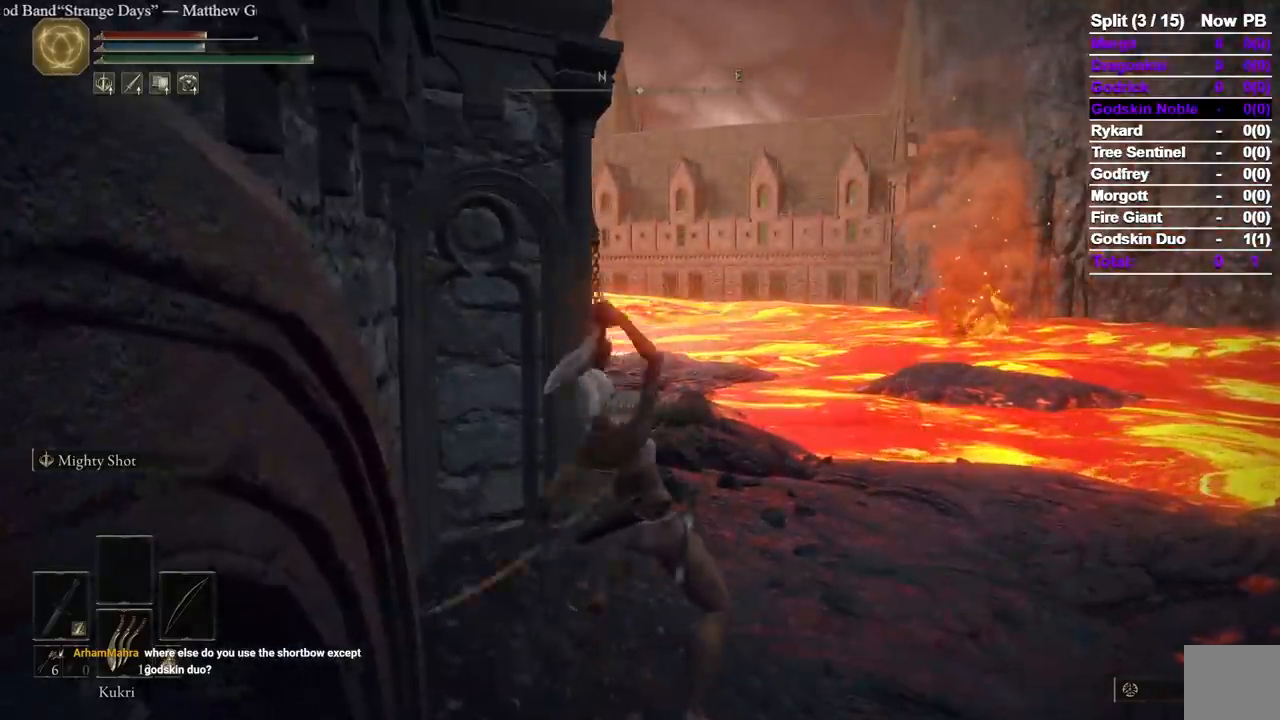
{"dt_ms": 500, "buttons": [], "left_stick": "center", "right_stick": "left", "events": [[333, "right_stick", "left"]]}
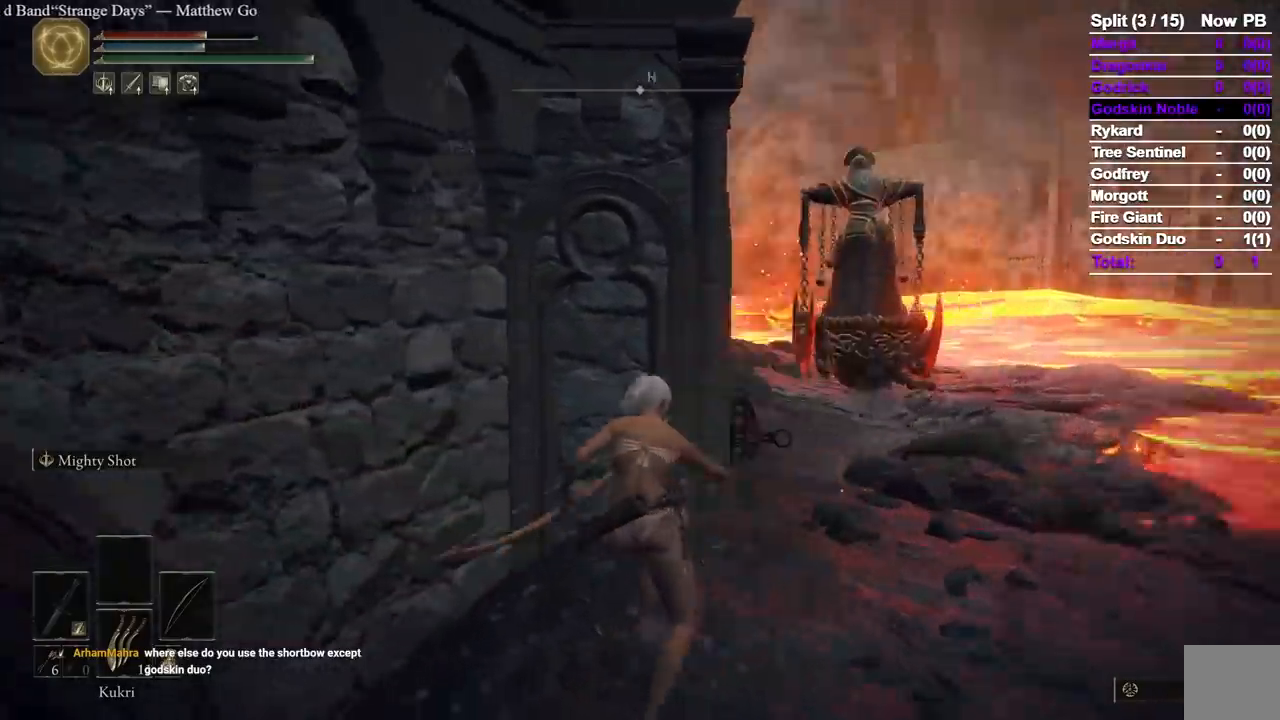
{"dt_ms": 1000, "buttons": [], "left_stick": "up-right", "right_stick": "down-left"}
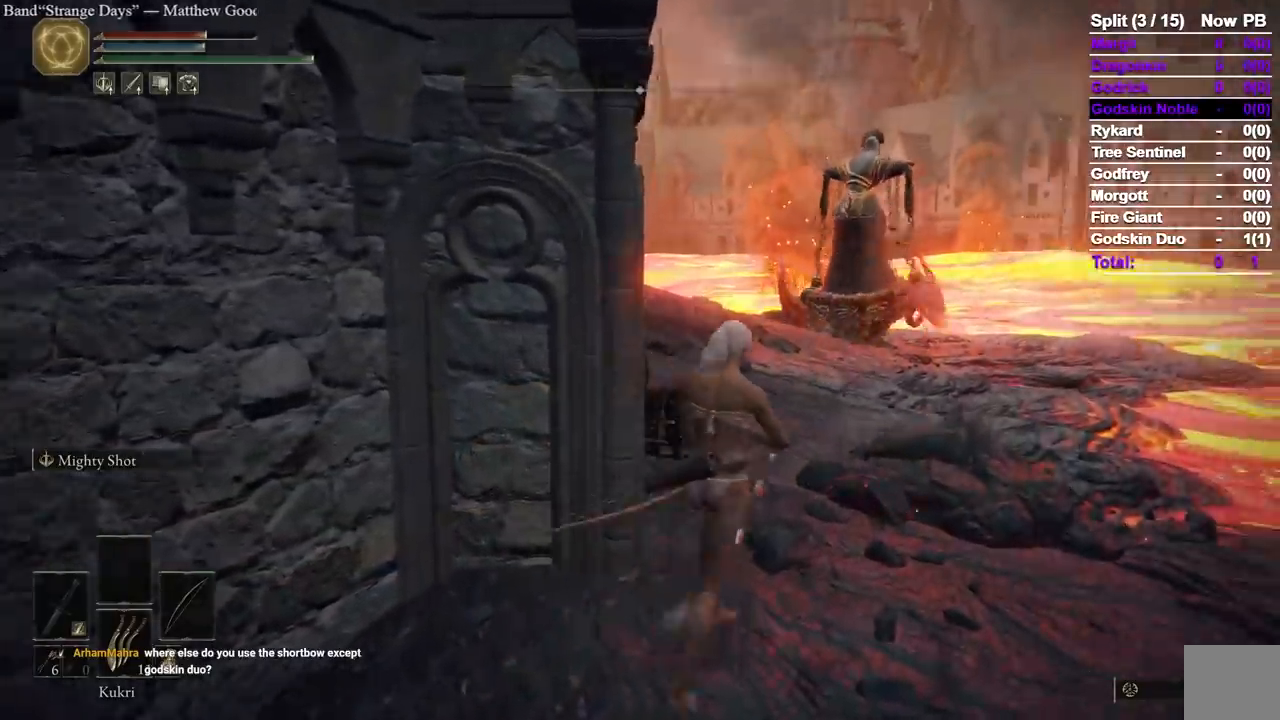
{"dt_ms": 500, "buttons": ["B"], "left_stick": "up", "right_stick": "down-left", "events": [[67, "B", "down"], [200, "left_stick", "up"]]}
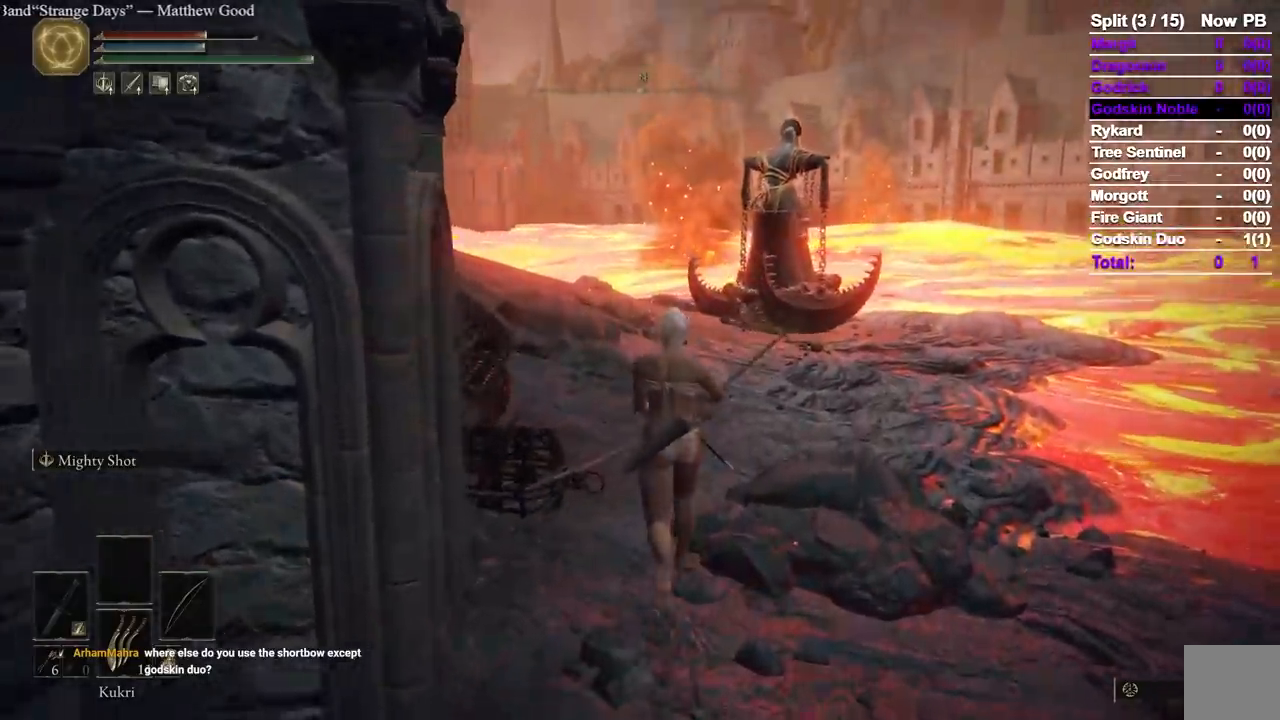
{"dt_ms": 500, "buttons": ["B"], "left_stick": "up", "right_stick": "down-left", "events": []}
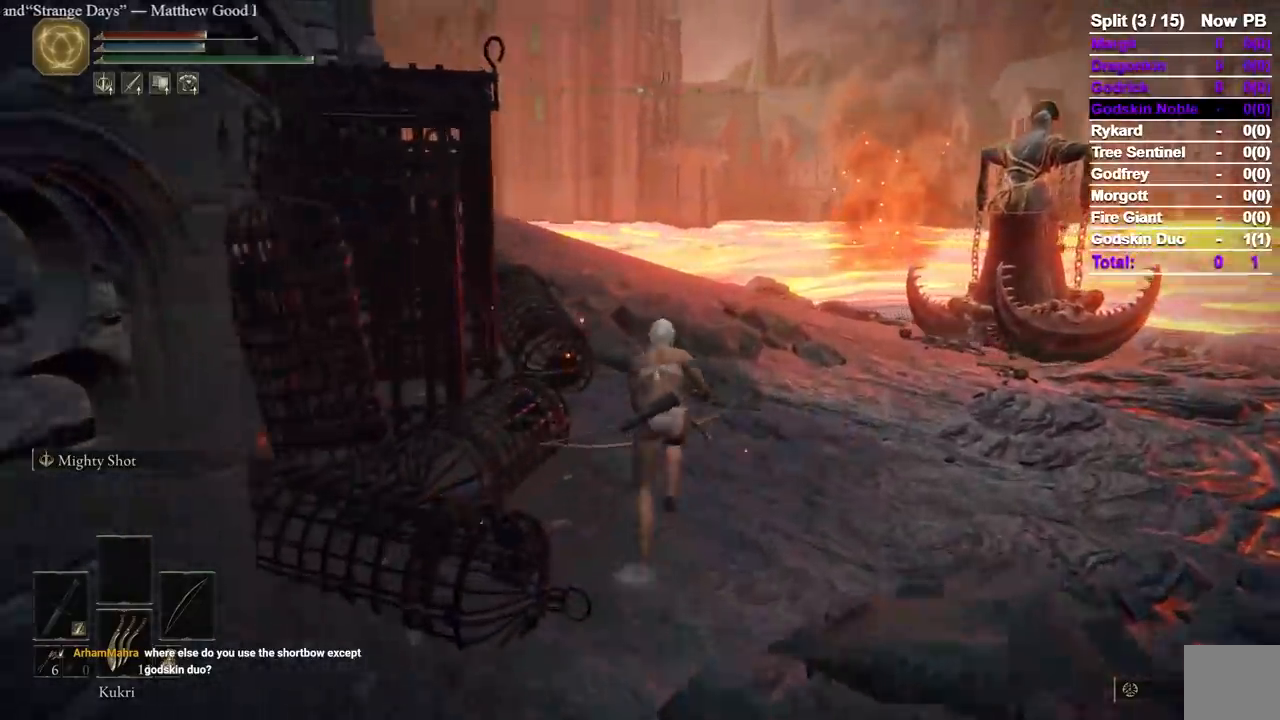
{"dt_ms": 500, "buttons": ["B"], "left_stick": "up", "right_stick": "down-left", "events": []}
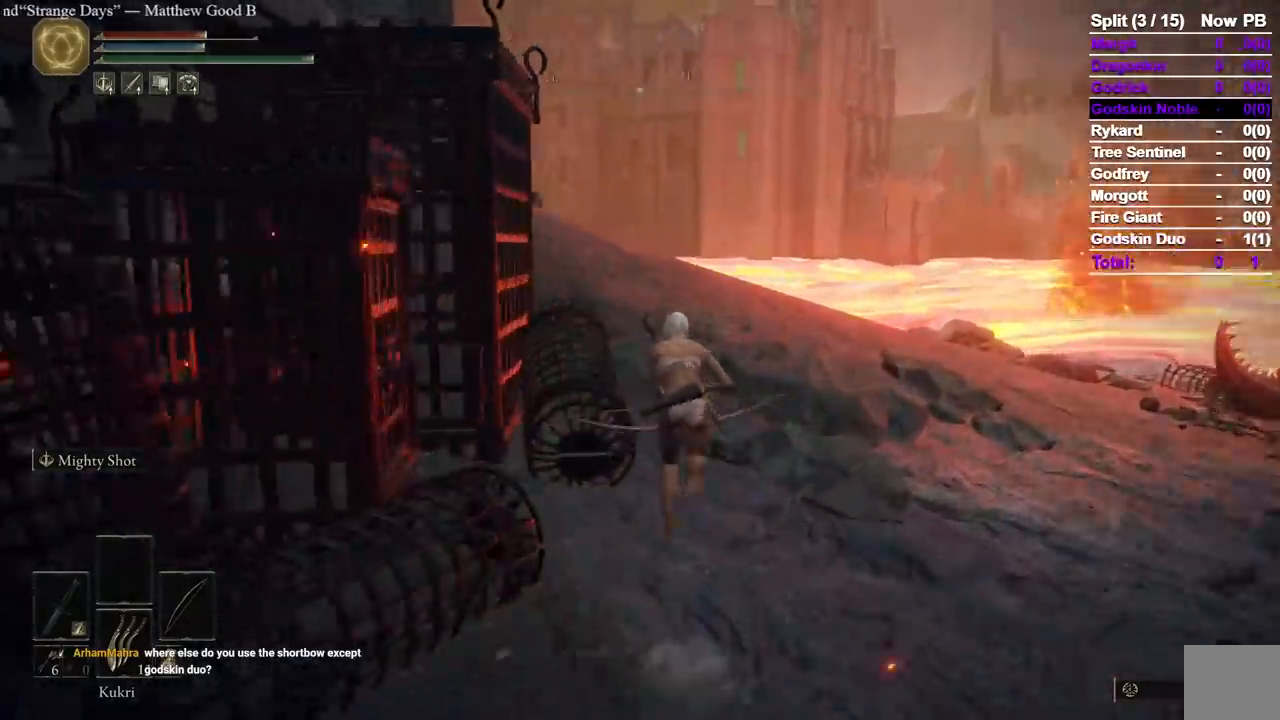
{"dt_ms": 500, "buttons": ["B"], "left_stick": "up", "right_stick": "down-left"}
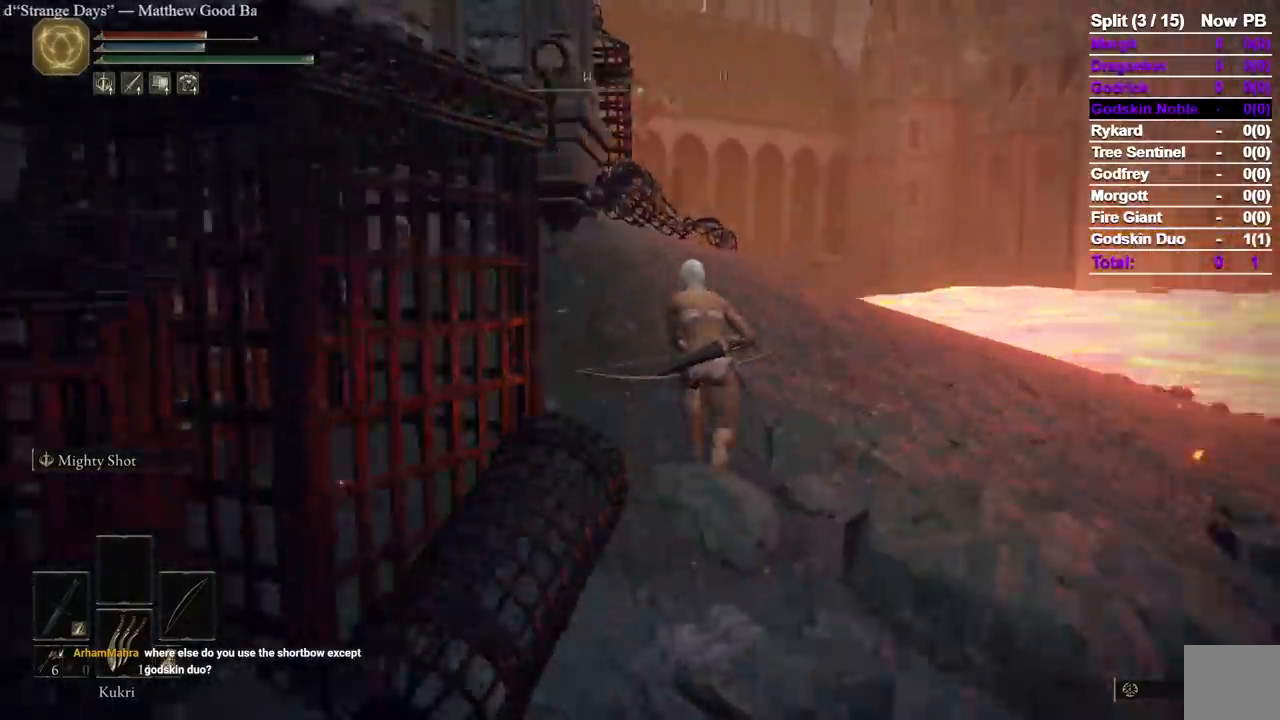
{"dt_ms": 500, "buttons": ["B"], "left_stick": "up", "right_stick": "down-left", "events": []}
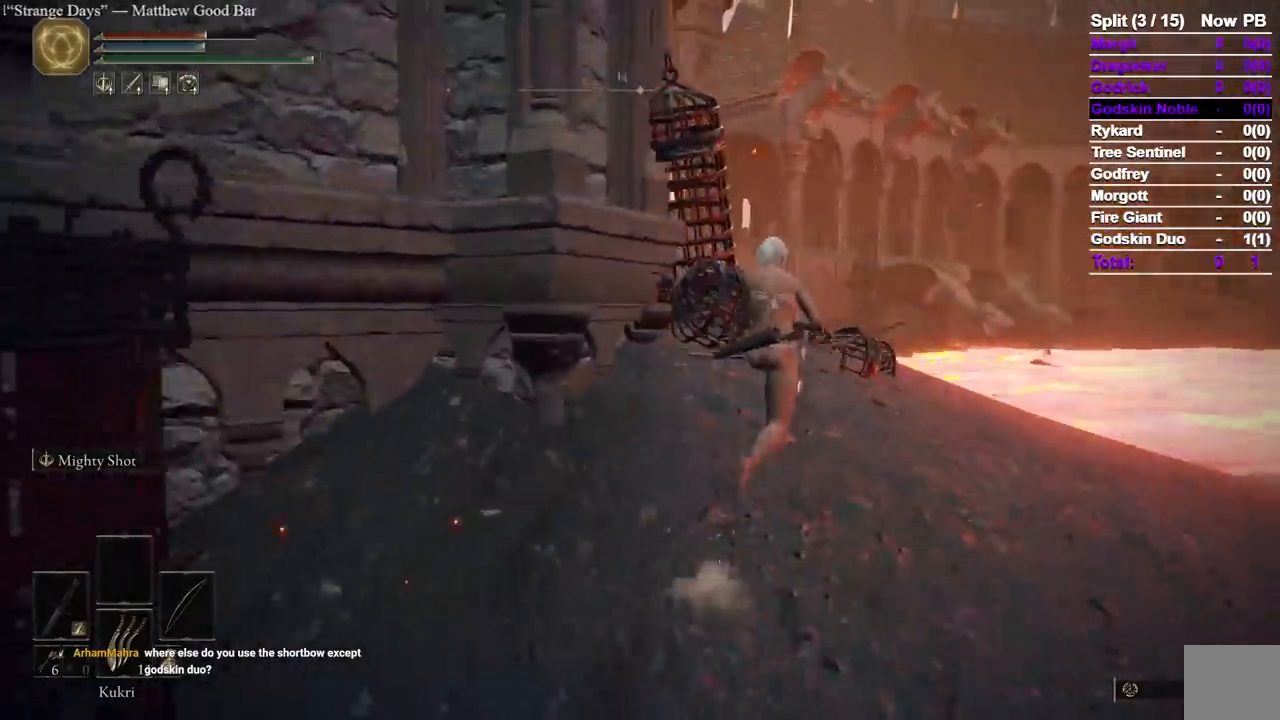
{"dt_ms": 500, "buttons": ["B"], "left_stick": "up", "right_stick": "down-left", "events": []}
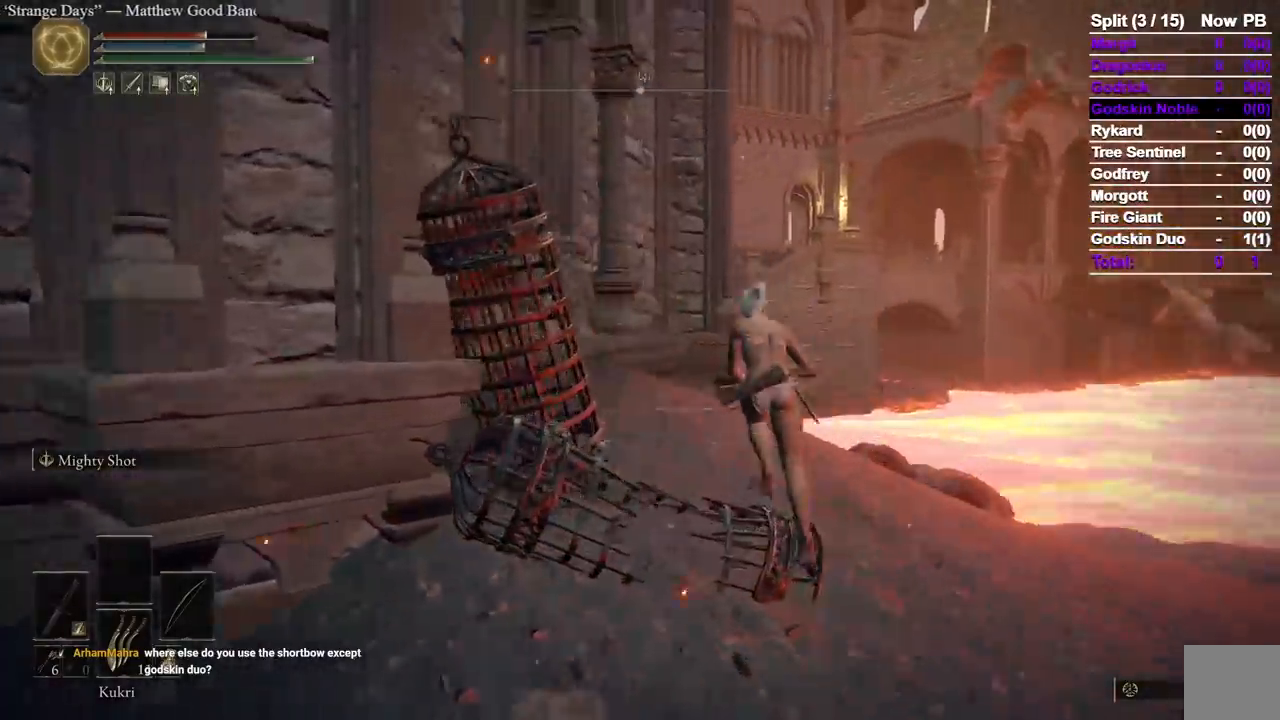
{"dt_ms": 500, "buttons": ["A", "B"], "left_stick": "up", "right_stick": "center", "events": [[200, "right_stick", "center"], [417, "A", "down"]]}
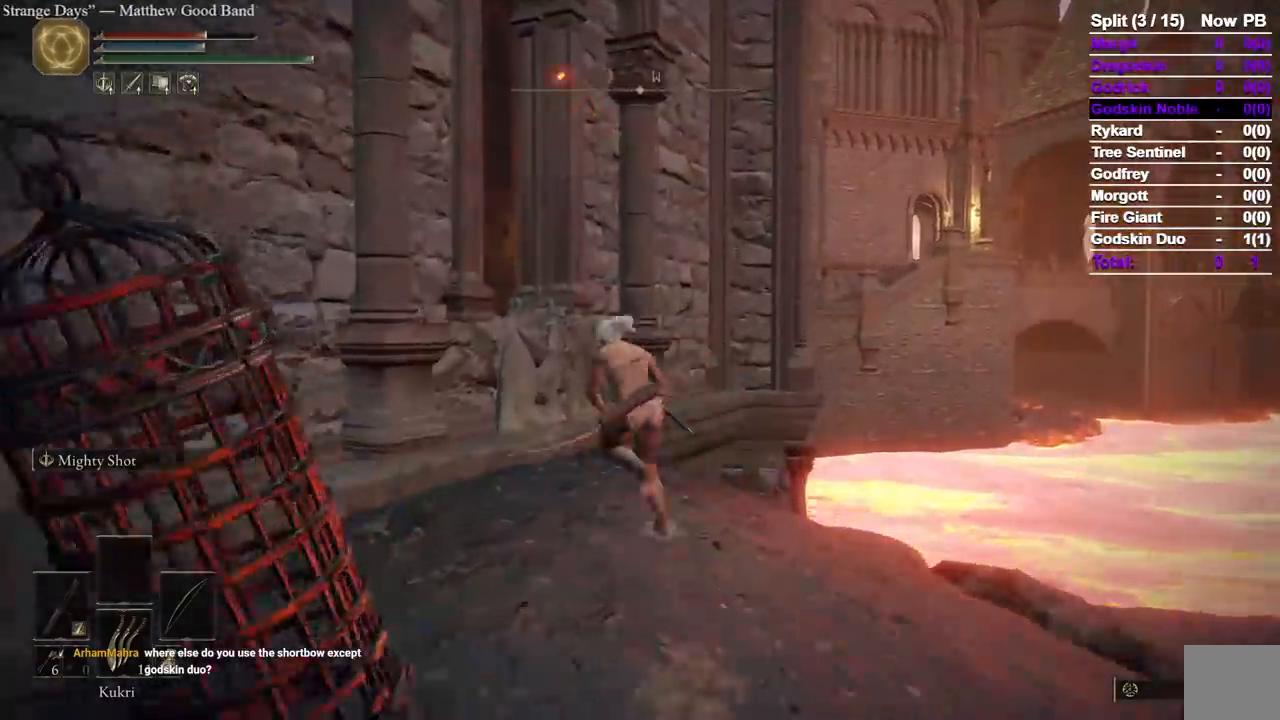
{"dt_ms": 500, "buttons": ["B"], "left_stick": "up", "right_stick": "down", "events": [[167, "A", "up"], [283, "right_stick", "down-left"], [500, "right_stick", "down"]]}
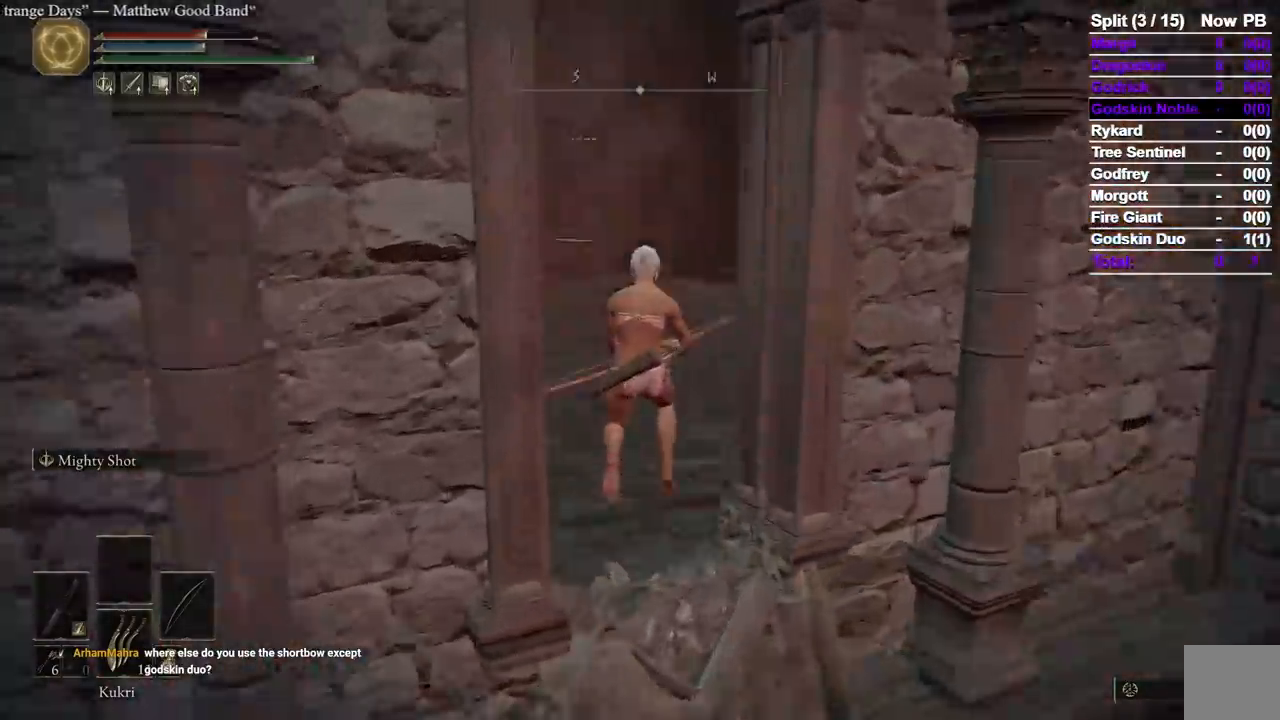
{"dt_ms": 500, "buttons": ["B"], "left_stick": "up", "right_stick": "center", "events": [[117, "right_stick", "down-right"], [267, "right_stick", "center"]]}